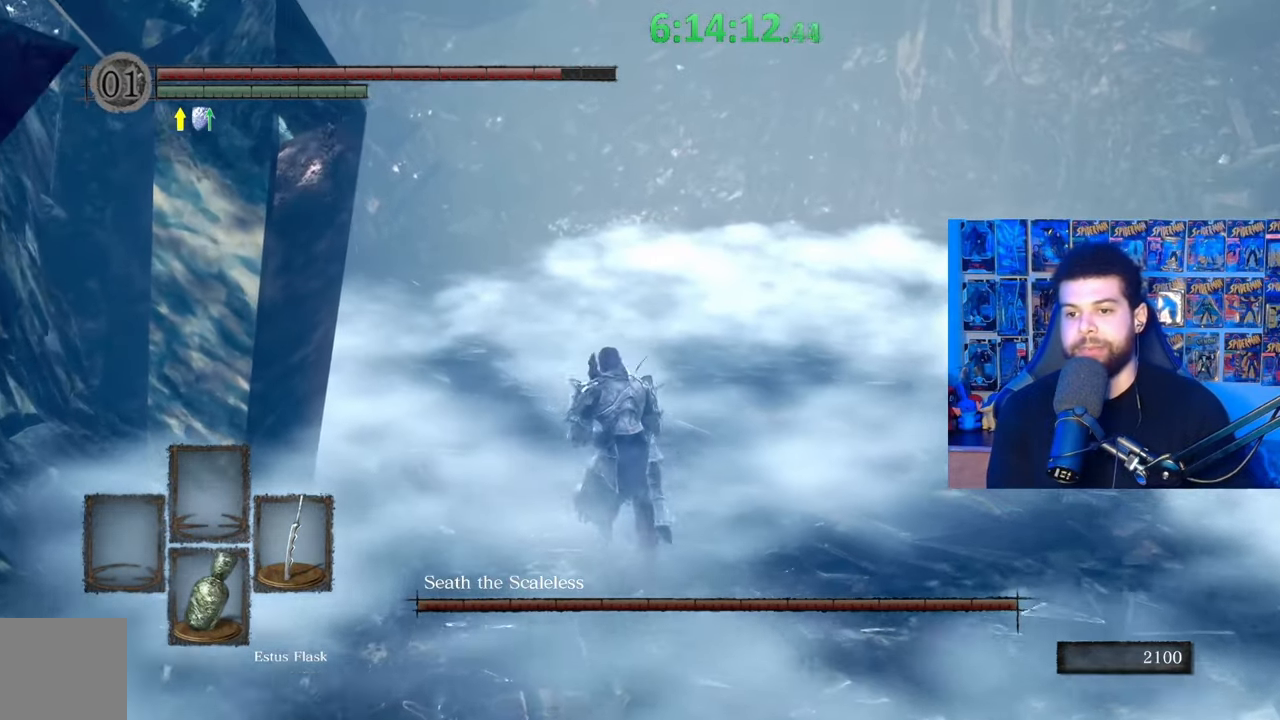
Gameplay with a controller (Xbox layout); each line is a JSON object with the inputs held at the frame after it. "events" lists button and stick changes between this image and that frame as [ms after this image, input, new state], when the widget could be followed in between.
{"buttons": ["B"], "left_stick": "up-left", "right_stick": "center", "events": [[283, "left_stick", "up-left"]]}
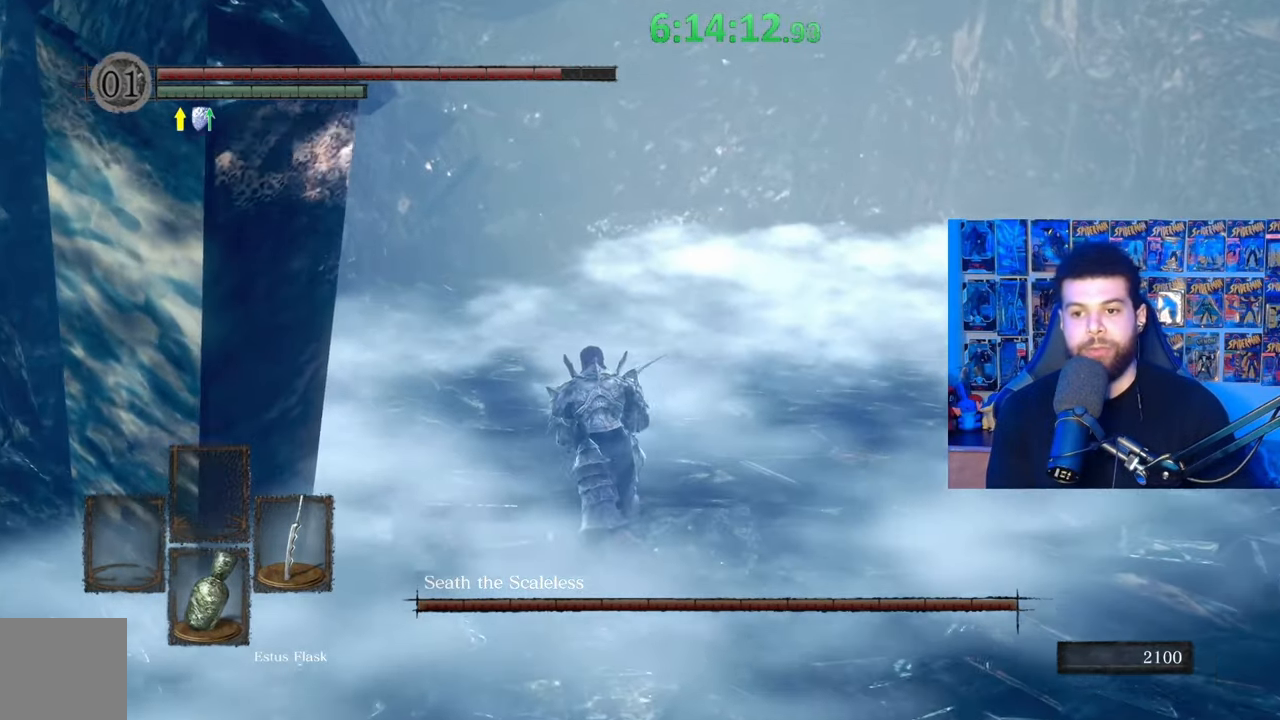
{"buttons": [], "left_stick": "up-left", "right_stick": "center", "events": [[167, "right_stick", "right"], [317, "right_stick", "center"], [433, "B", "up"]]}
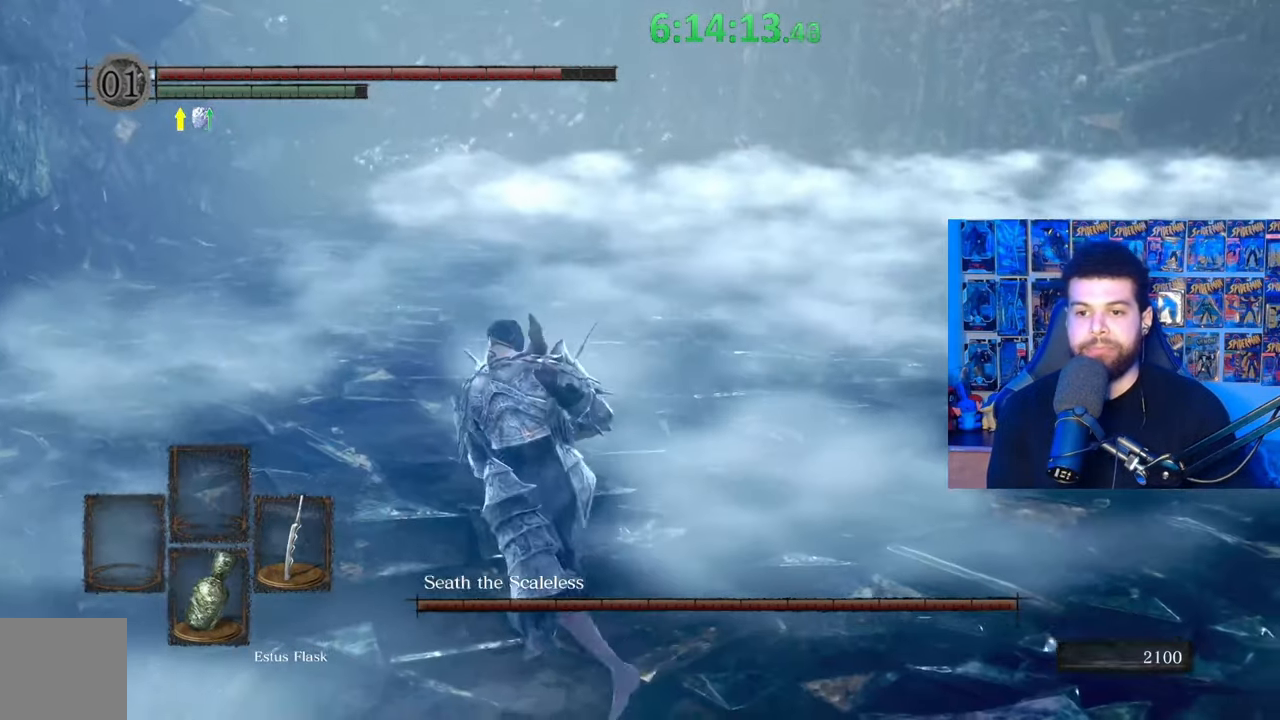
{"buttons": ["B"], "left_stick": "up-left", "right_stick": "center", "events": [[33, "B", "down"]]}
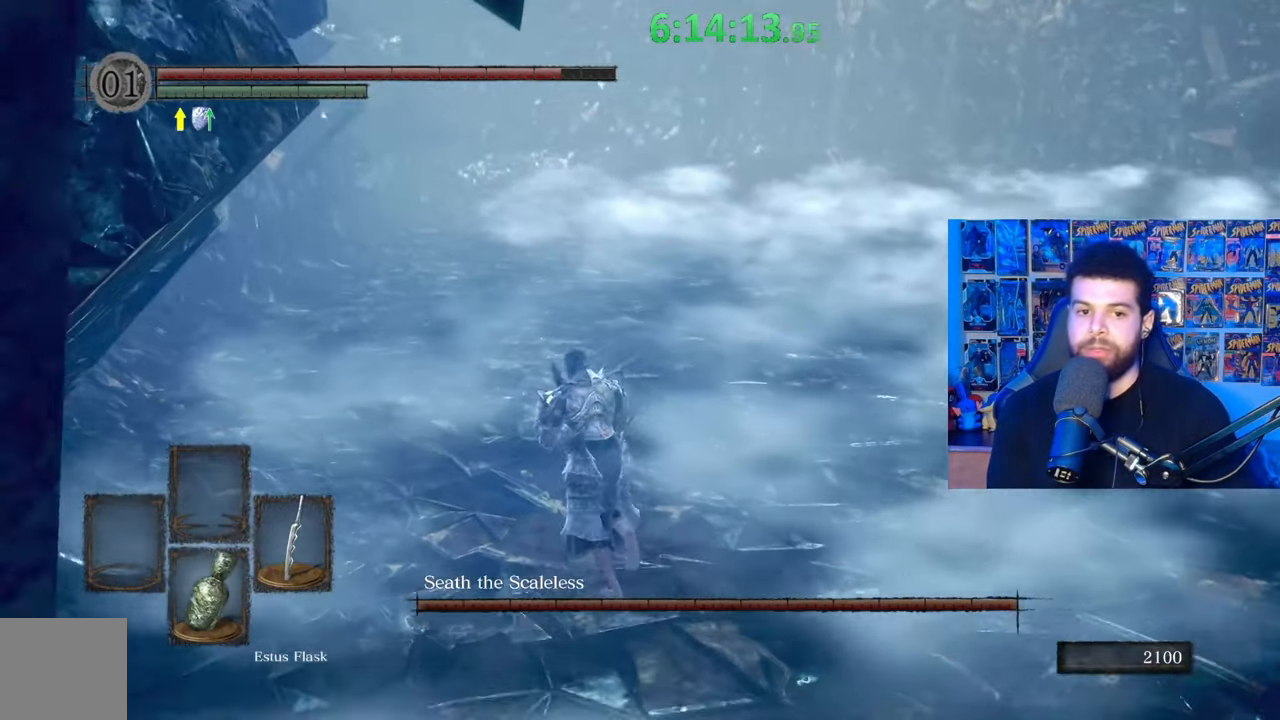
{"buttons": ["B"], "left_stick": "up", "right_stick": "center", "events": [[33, "right_stick", "right"], [117, "right_stick", "center"], [383, "left_stick", "up"]]}
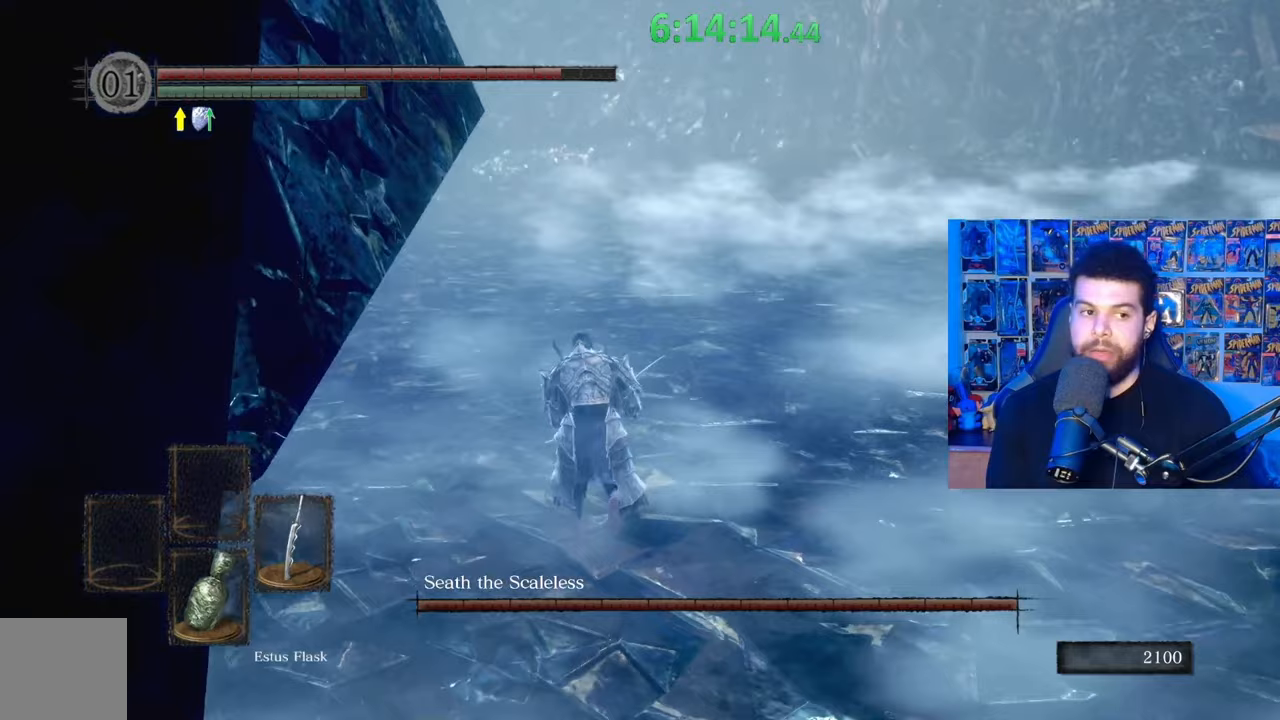
{"buttons": ["B"], "left_stick": "up", "right_stick": "center", "events": []}
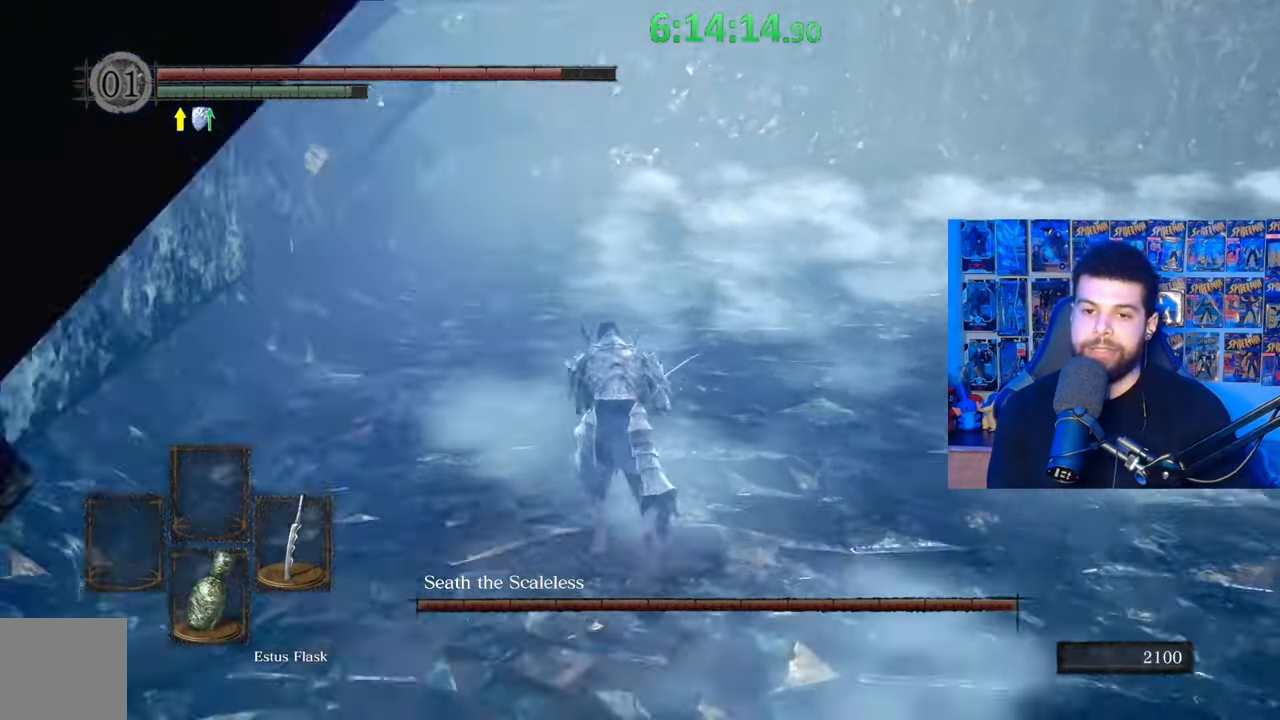
{"buttons": ["B"], "left_stick": "up", "right_stick": "center", "events": []}
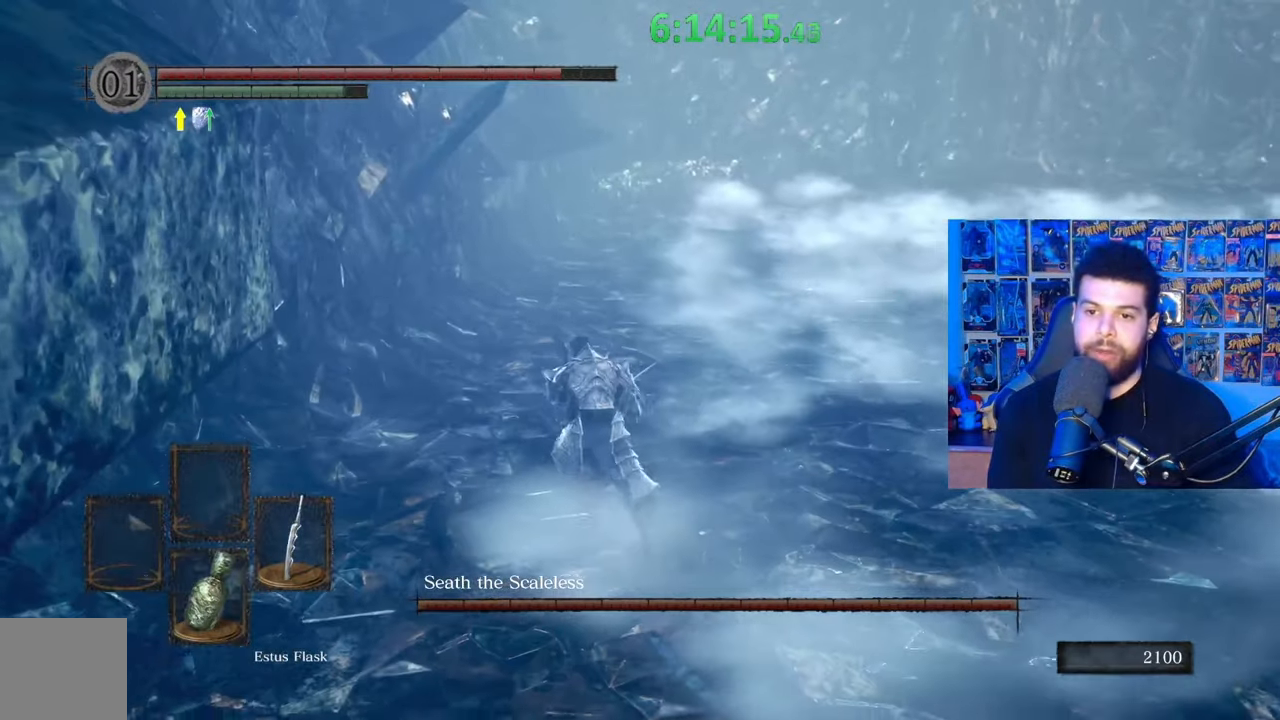
{"buttons": ["B"], "left_stick": "up", "right_stick": "right", "events": [[433, "right_stick", "right"]]}
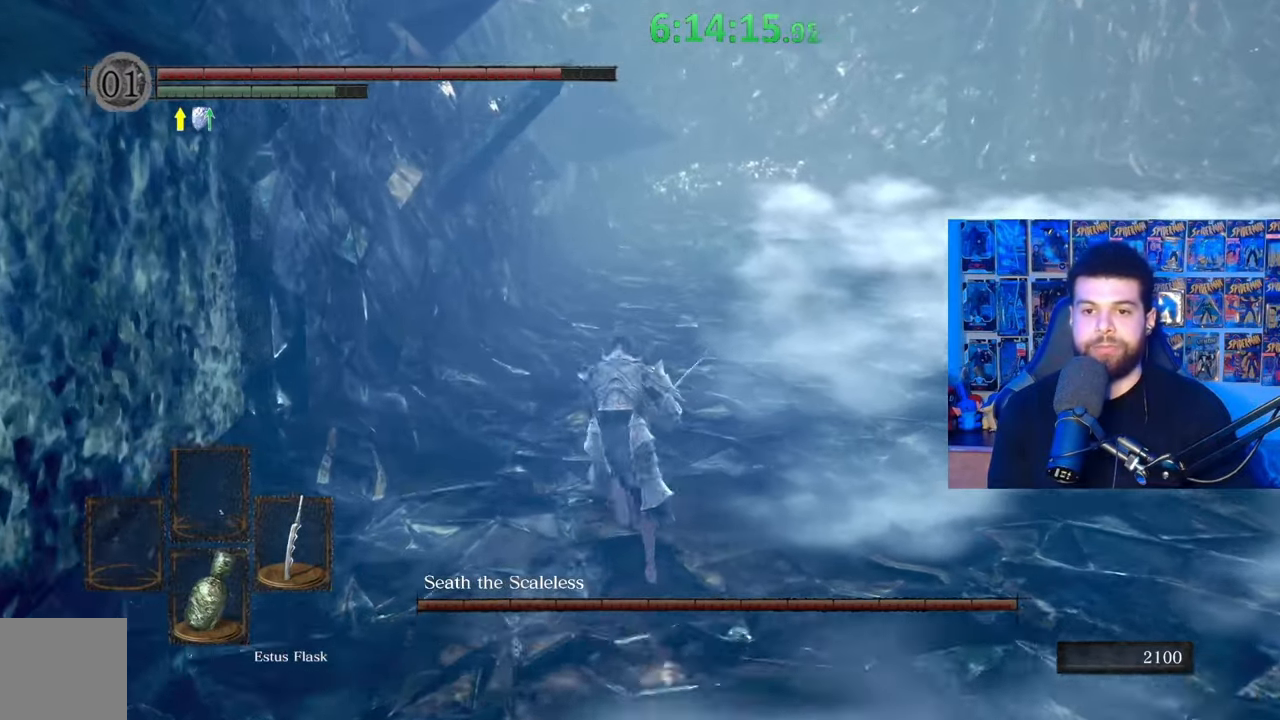
{"buttons": ["B"], "left_stick": "up", "right_stick": "center", "events": [[67, "right_stick", "center"]]}
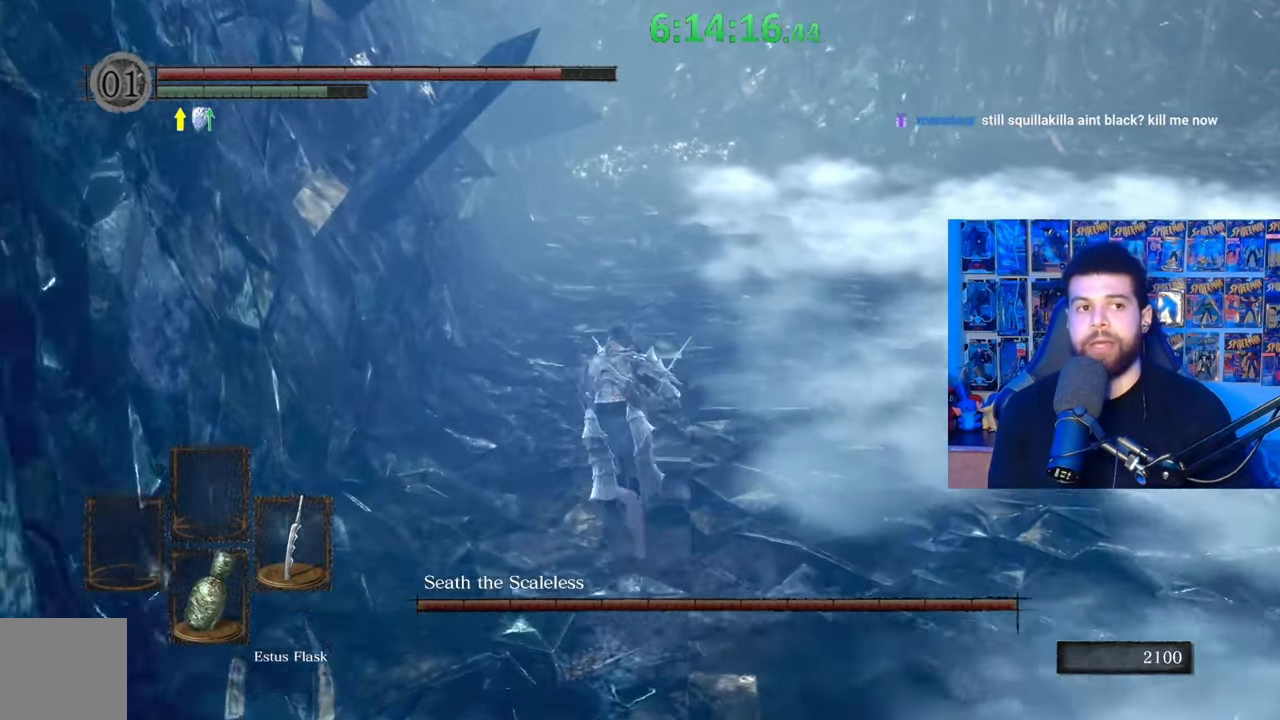
{"buttons": ["B"], "left_stick": "up", "right_stick": "center", "events": [[117, "B", "up"], [167, "B", "down"]]}
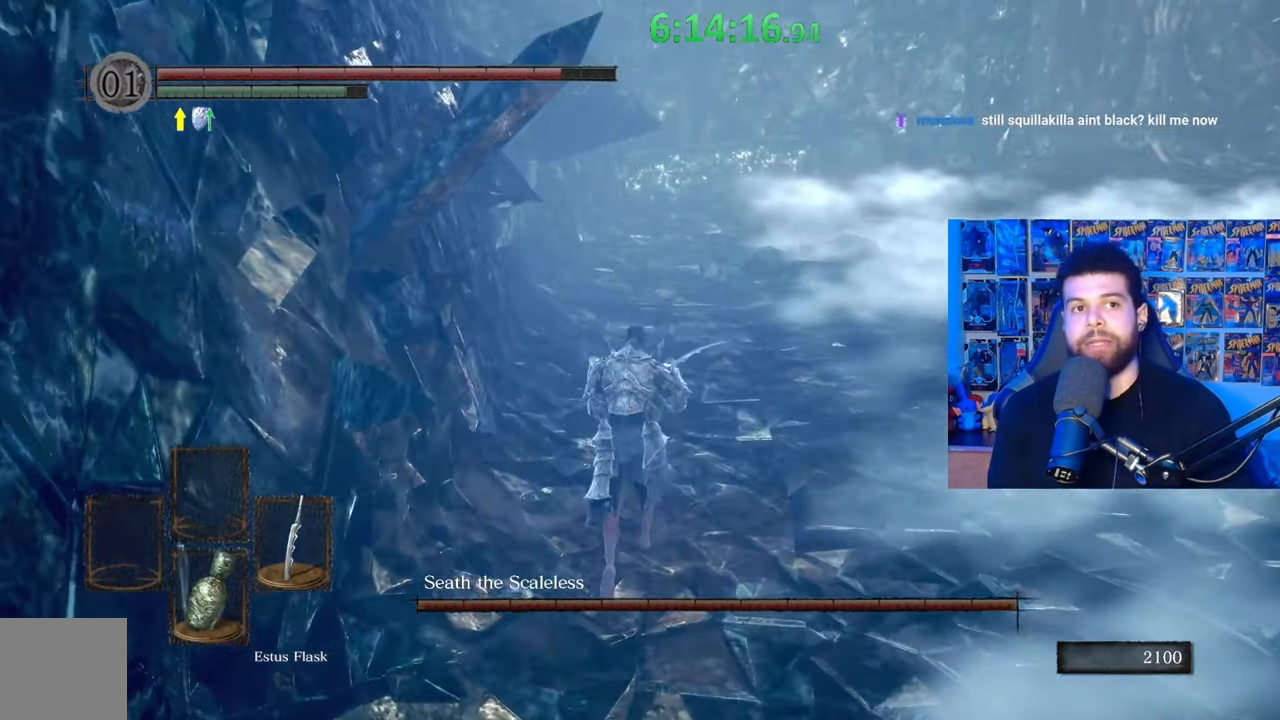
{"buttons": ["B"], "left_stick": "up", "right_stick": "center", "events": []}
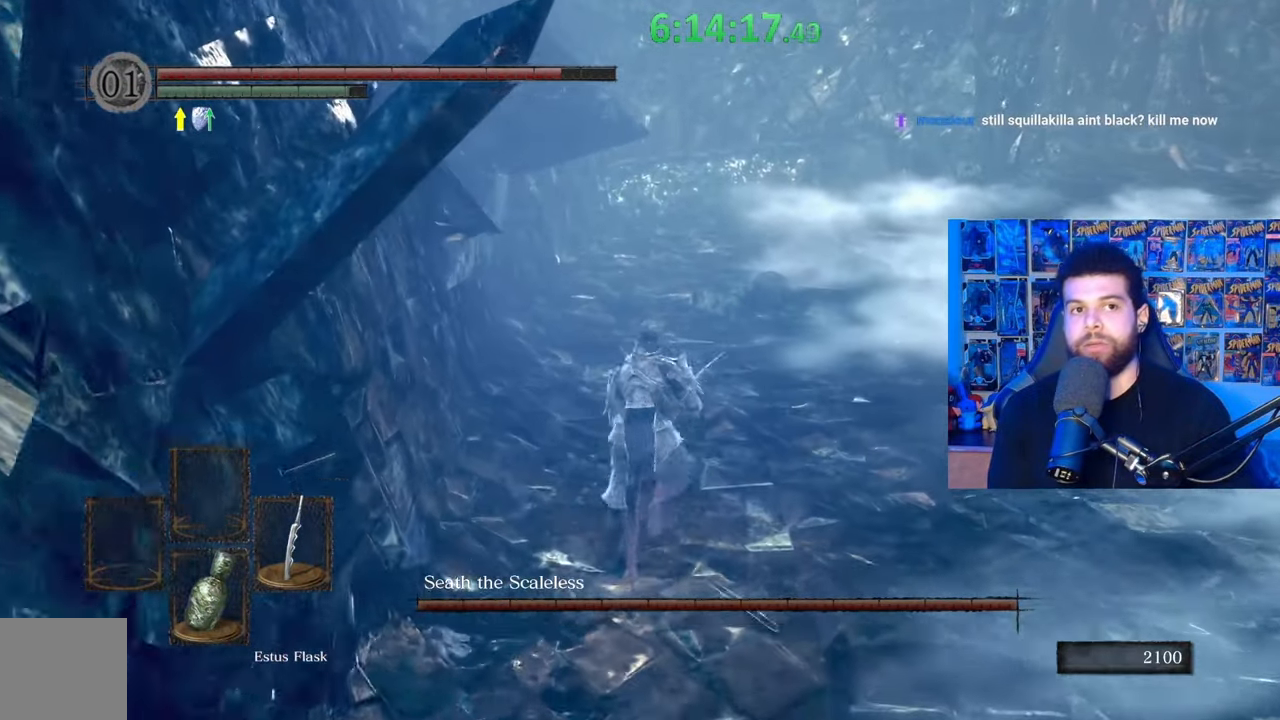
{"buttons": ["B"], "left_stick": "up", "right_stick": "center", "events": []}
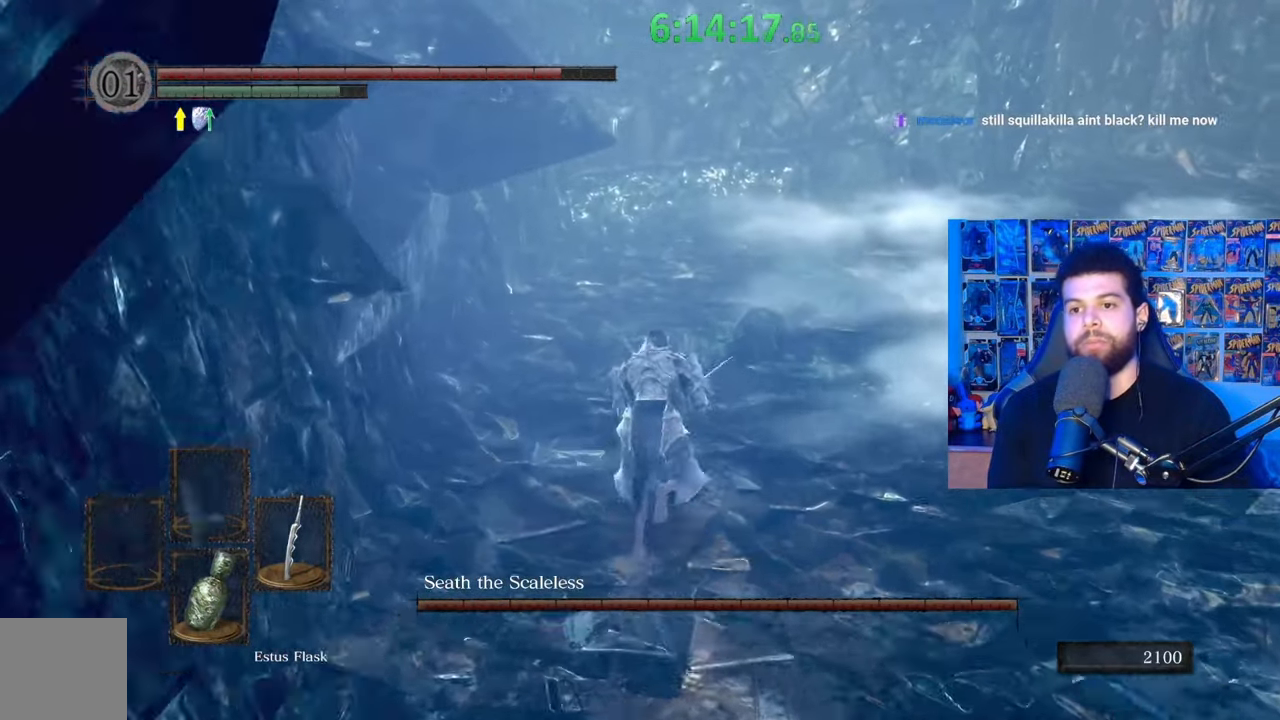
{"buttons": ["B"], "left_stick": "up", "right_stick": "center", "events": []}
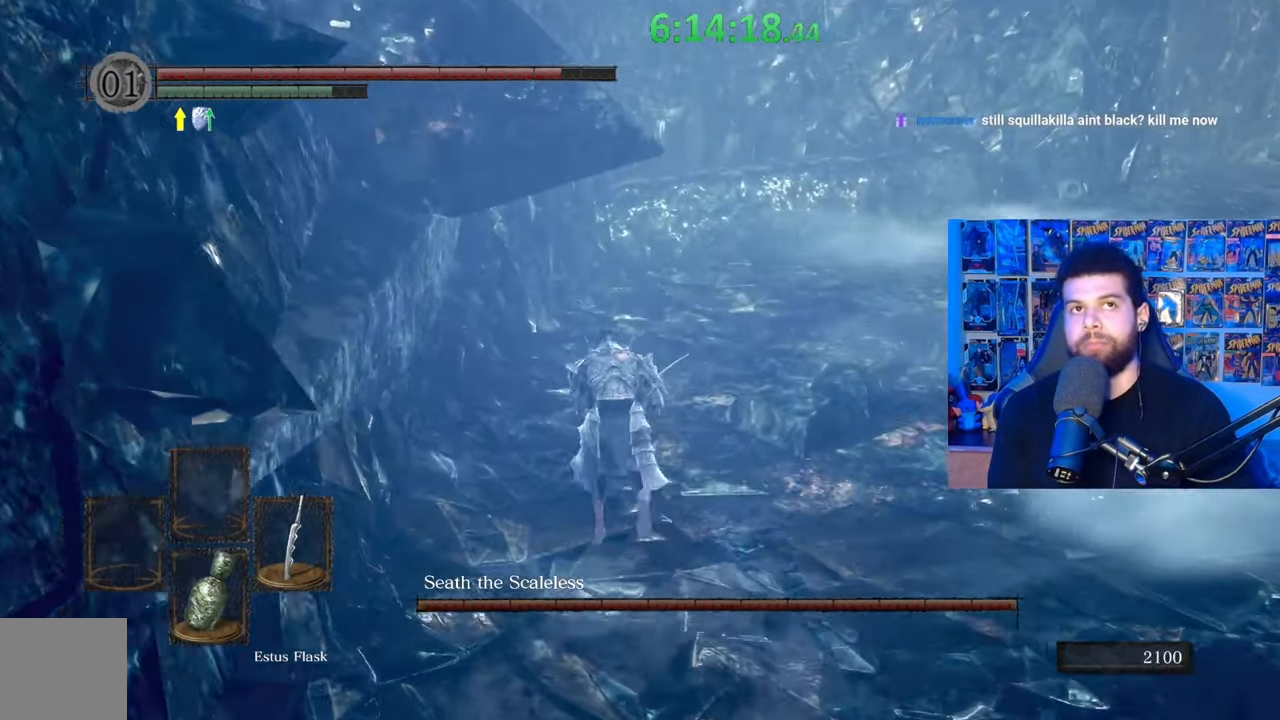
{"buttons": ["B"], "left_stick": "up", "right_stick": "center", "events": []}
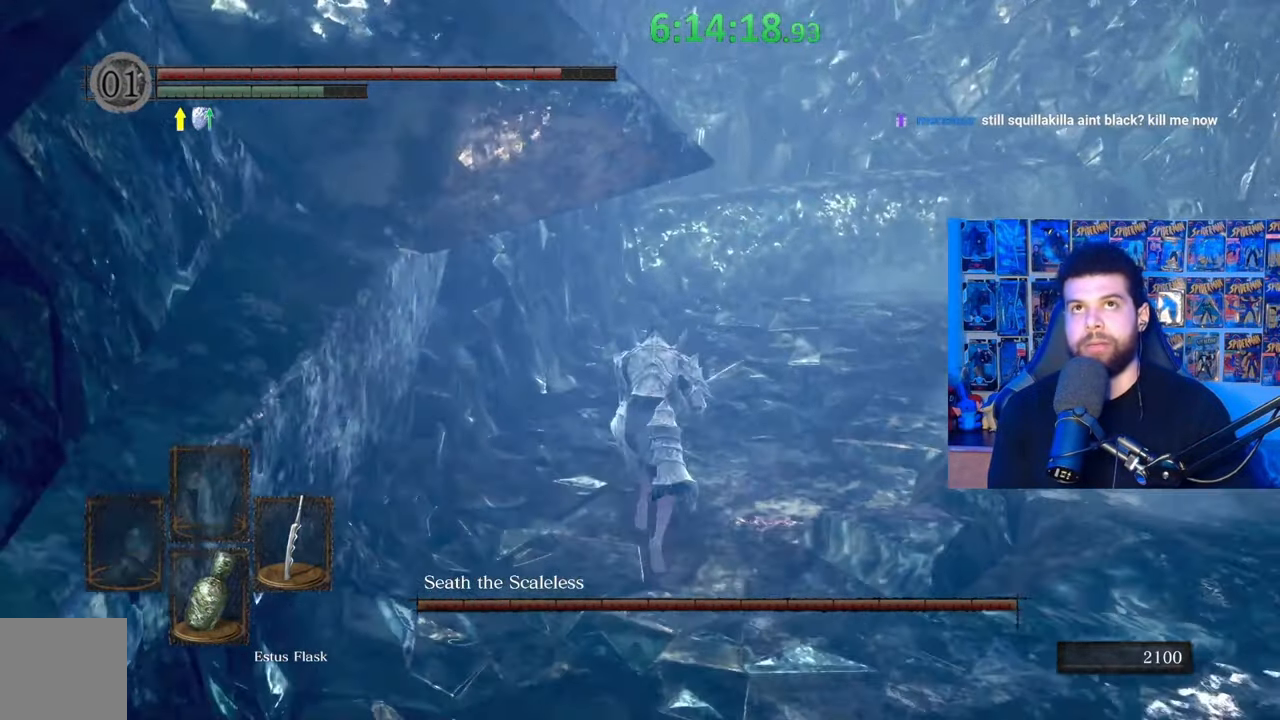
{"buttons": ["B"], "left_stick": "up", "right_stick": "right", "events": [[17, "right_stick", "right"]]}
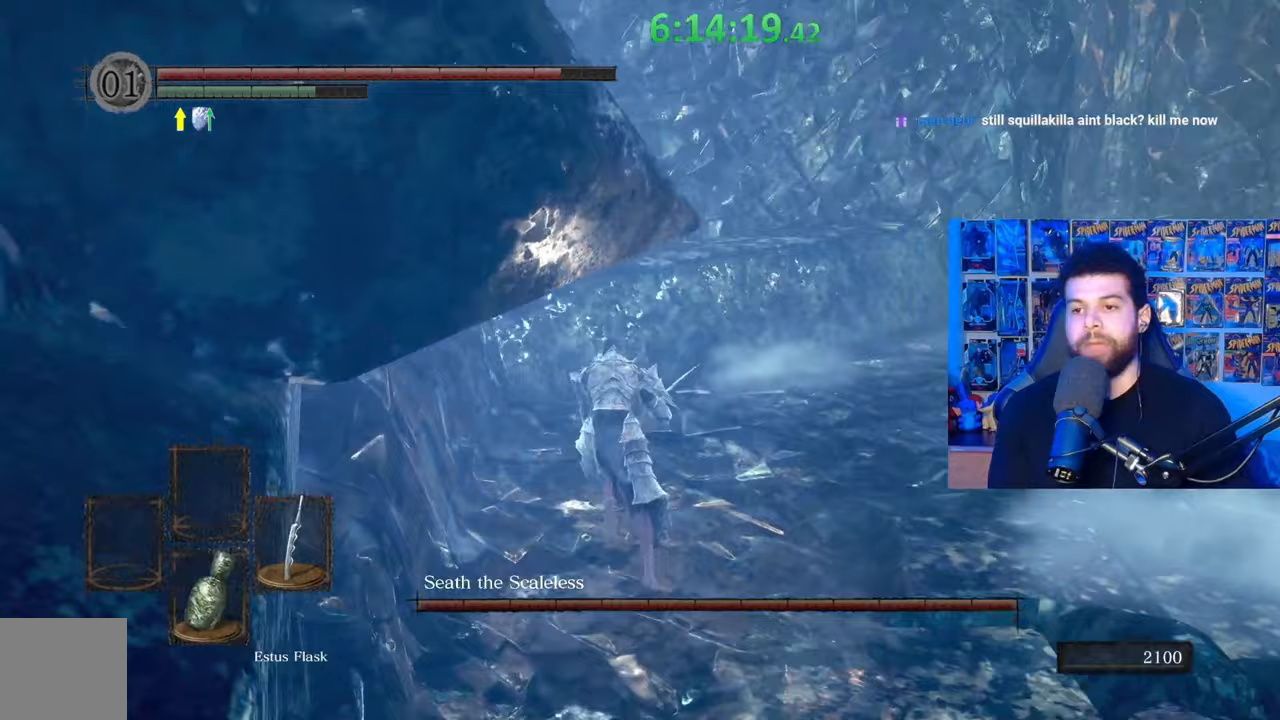
{"buttons": ["B"], "left_stick": "up", "right_stick": "right", "events": []}
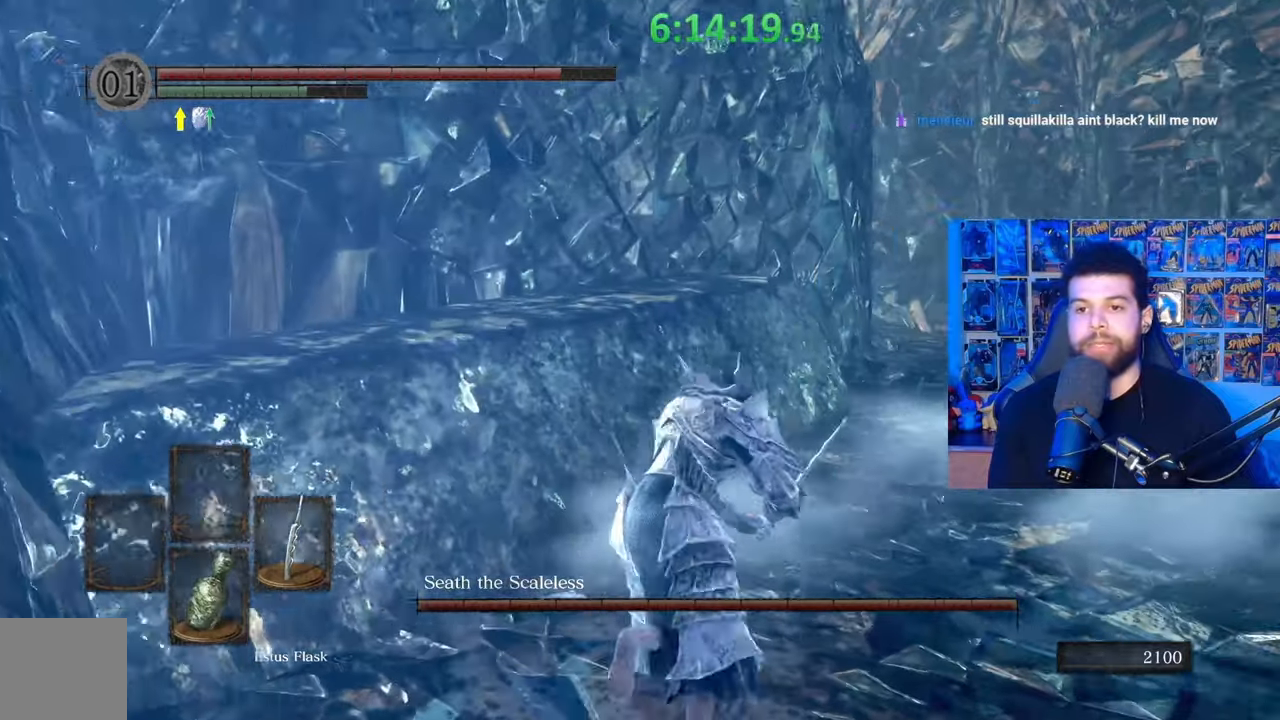
{"buttons": ["B"], "left_stick": "up", "right_stick": "right", "events": []}
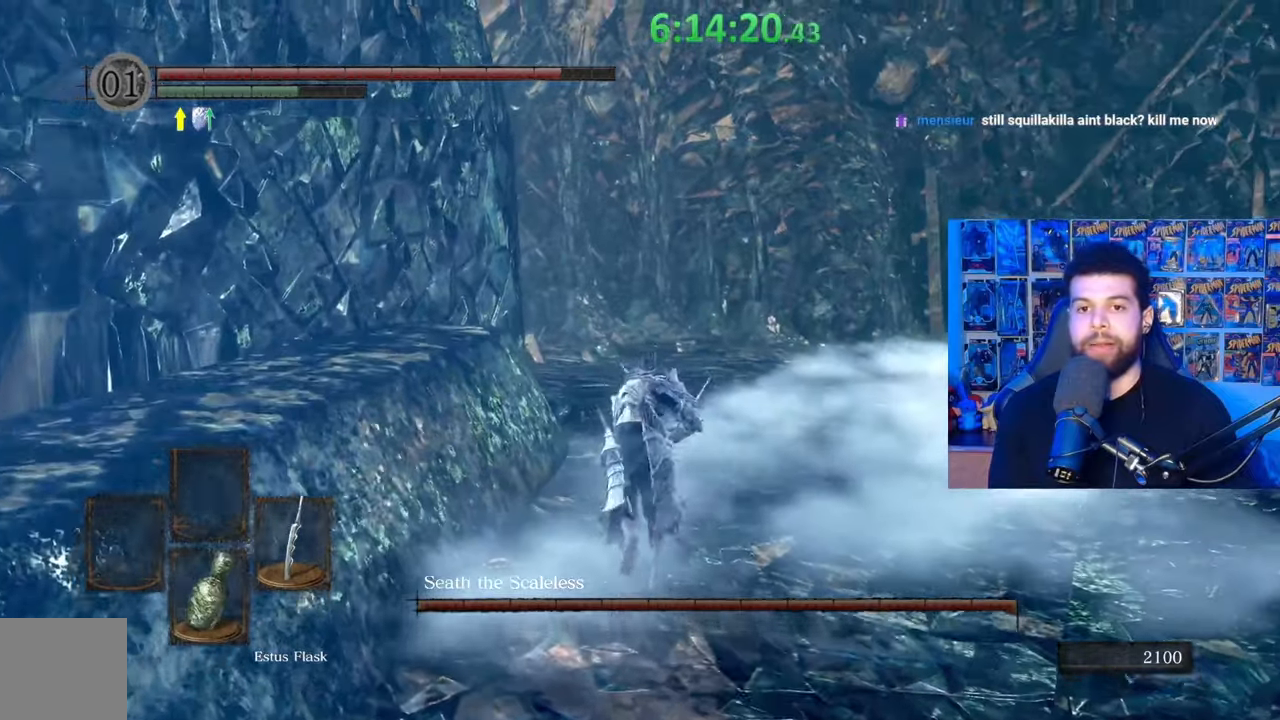
{"buttons": ["B"], "left_stick": "up", "right_stick": "right", "events": []}
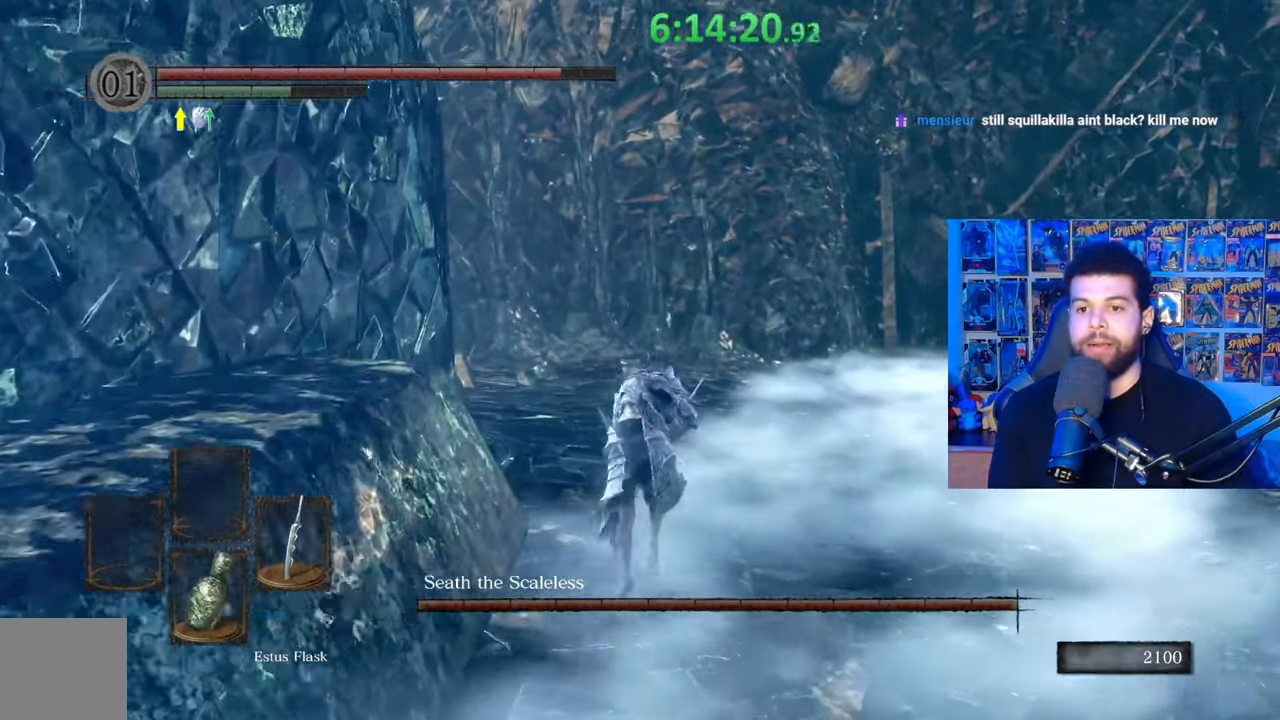
{"buttons": ["B"], "left_stick": "up", "right_stick": "right", "events": []}
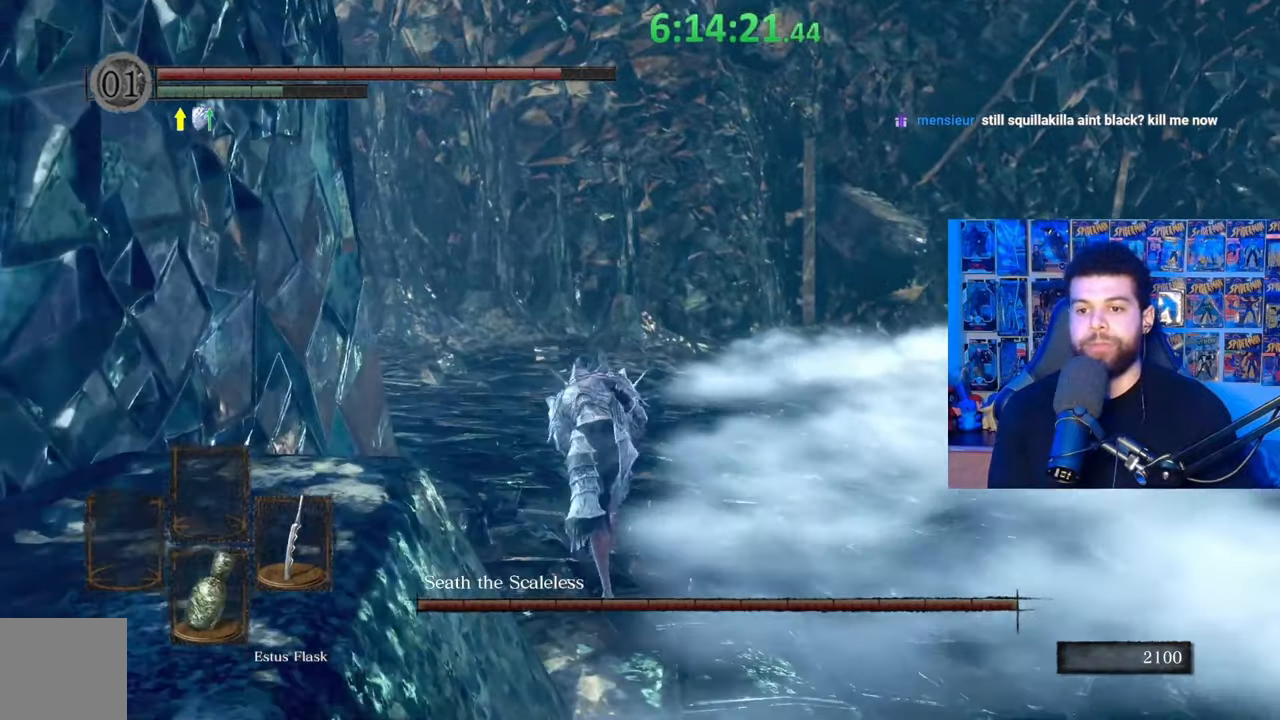
{"buttons": ["B"], "left_stick": "up", "right_stick": "right", "events": []}
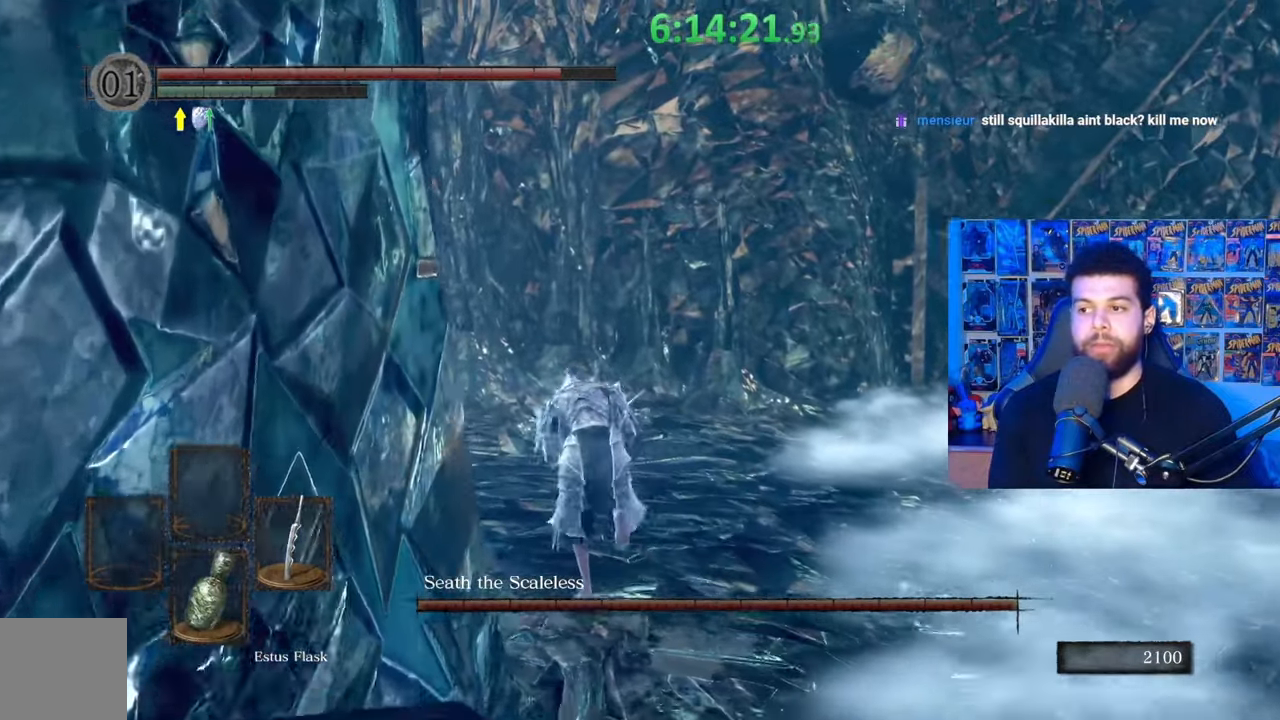
{"buttons": ["B"], "left_stick": "up", "right_stick": "right", "events": []}
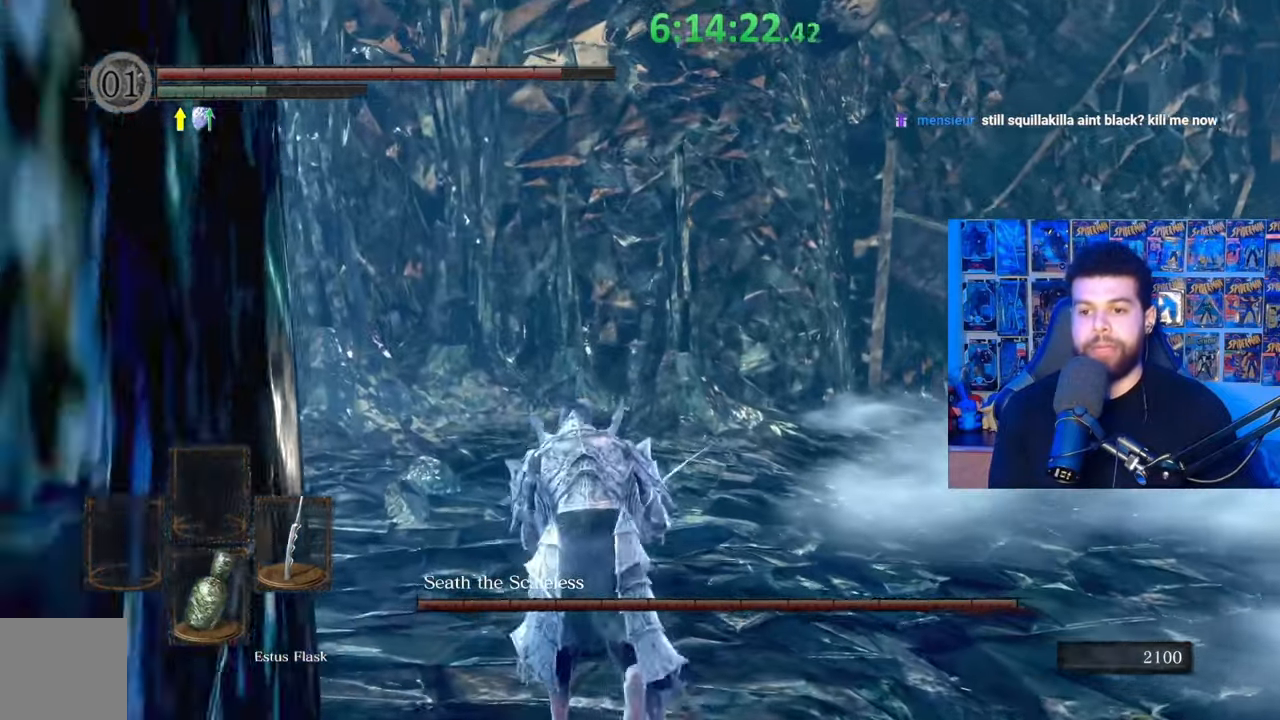
{"buttons": ["B"], "left_stick": "up", "right_stick": "right", "events": []}
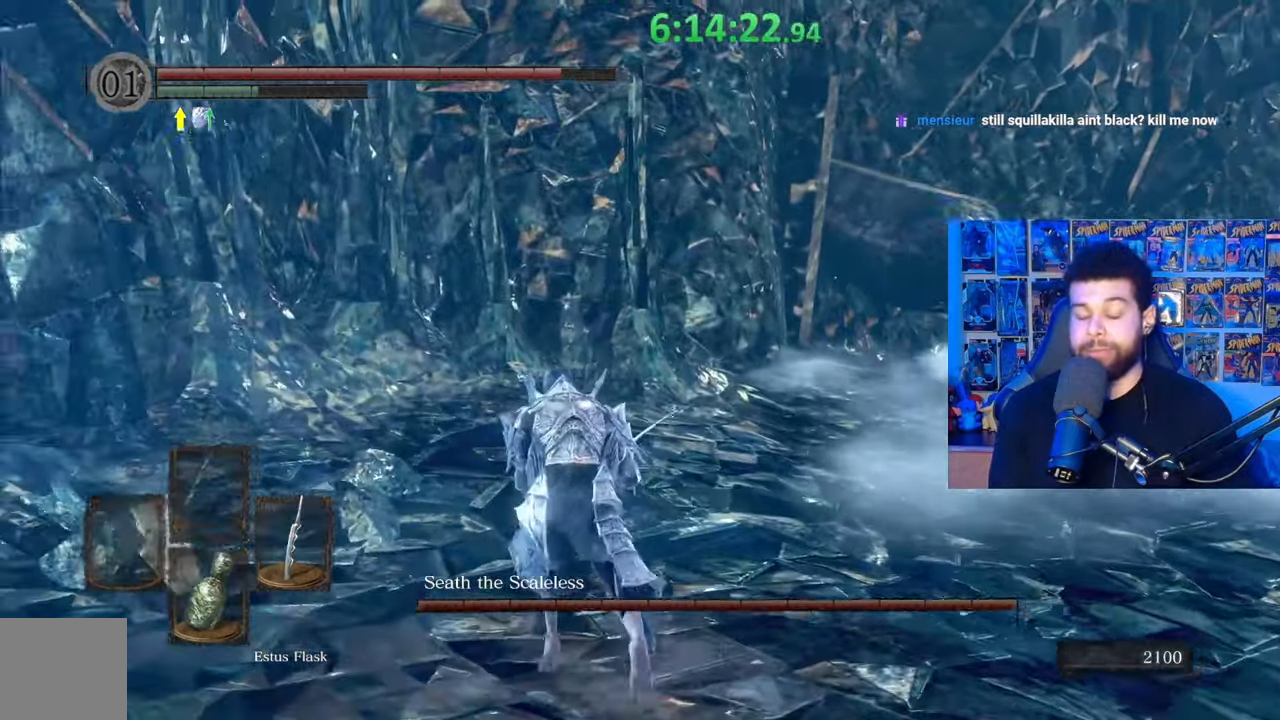
{"buttons": [], "left_stick": "up", "right_stick": "center", "events": [[383, "right_stick", "center"], [433, "B", "up"]]}
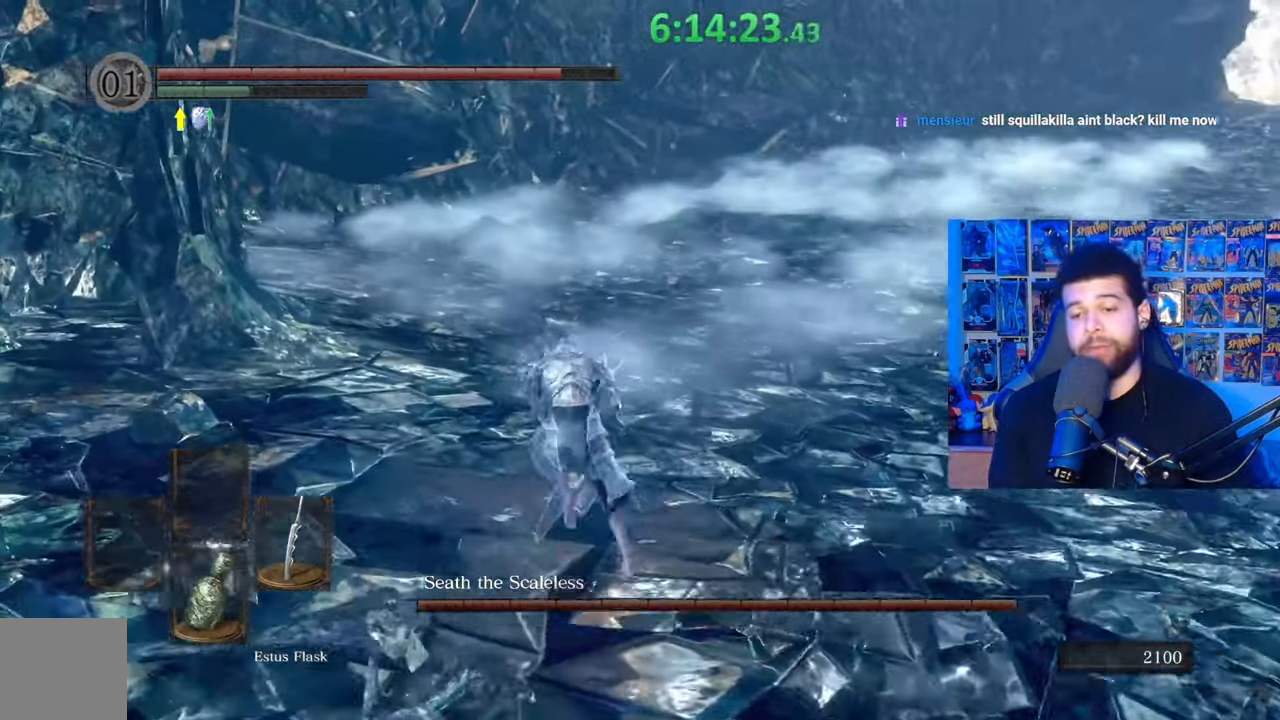
{"buttons": ["B"], "left_stick": "up", "right_stick": "center", "events": [[67, "B", "down"]]}
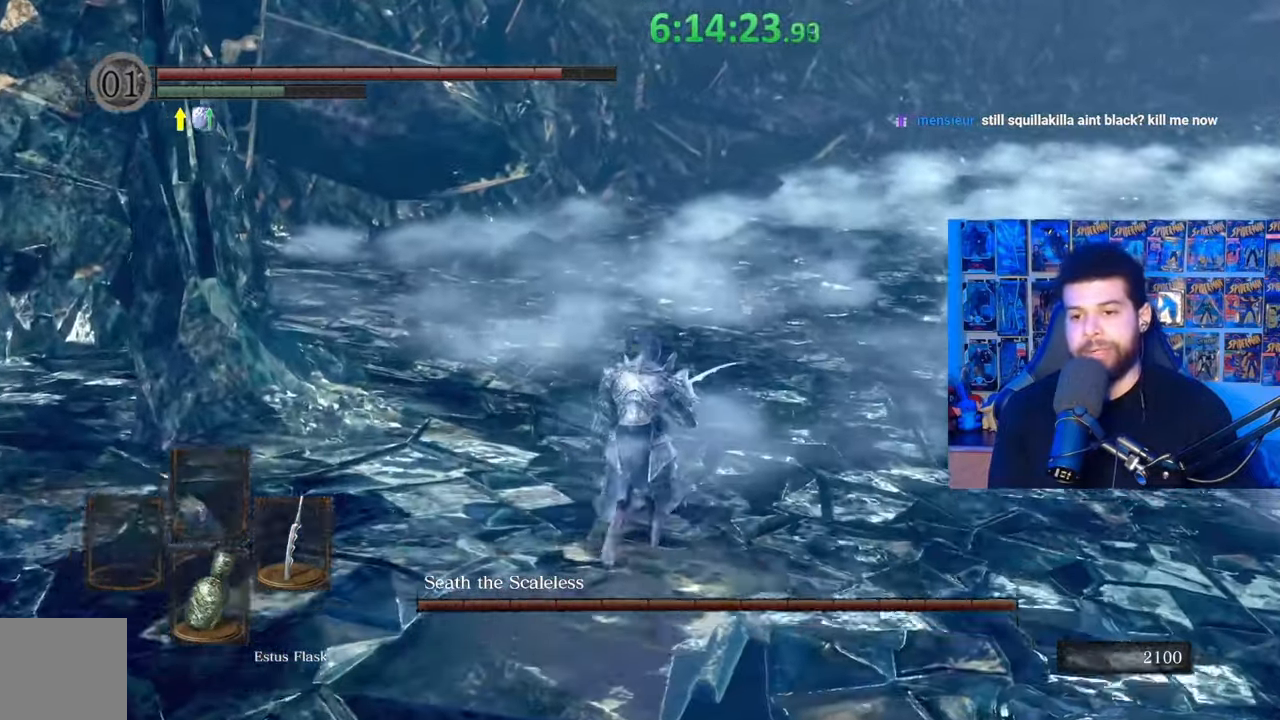
{"buttons": ["B"], "left_stick": "up-left", "right_stick": "center", "events": [[67, "right_stick", "right"], [183, "left_stick", "up-left"], [467, "right_stick", "center"]]}
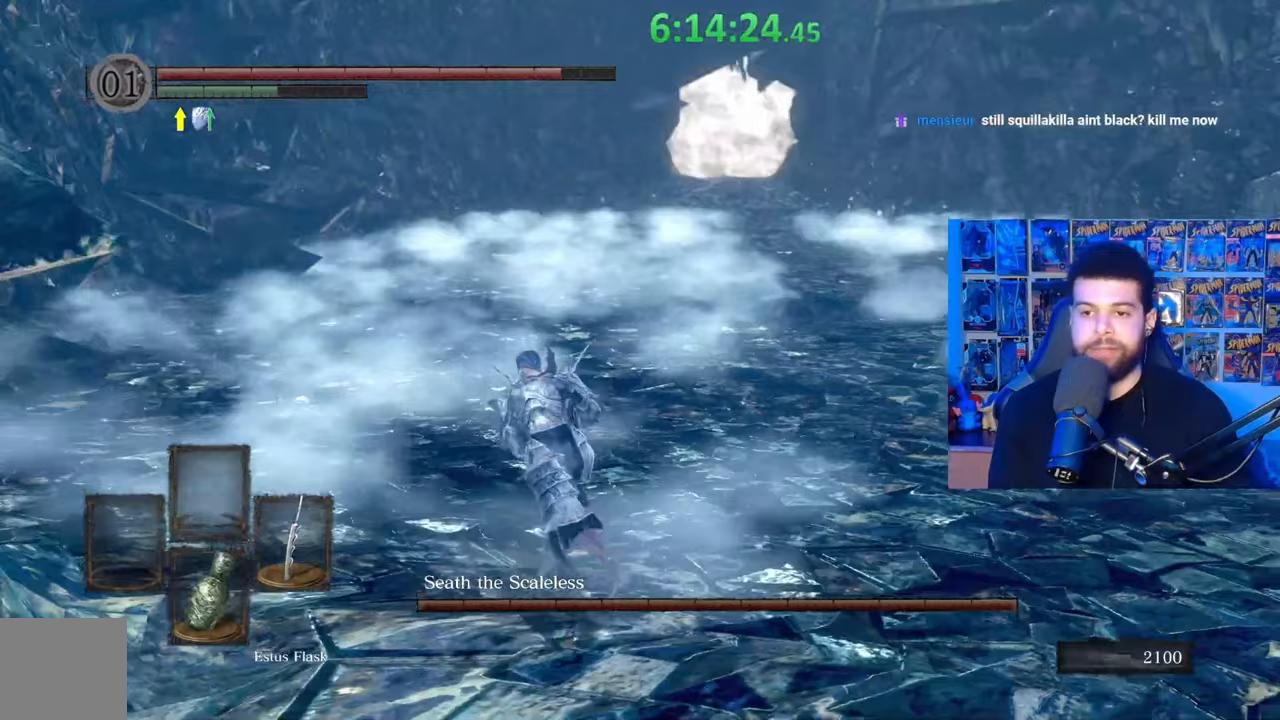
{"buttons": ["B"], "left_stick": "up-left", "right_stick": "center", "events": [[67, "B", "up"], [233, "right_stick", "right"], [317, "right_stick", "center"], [417, "B", "down"]]}
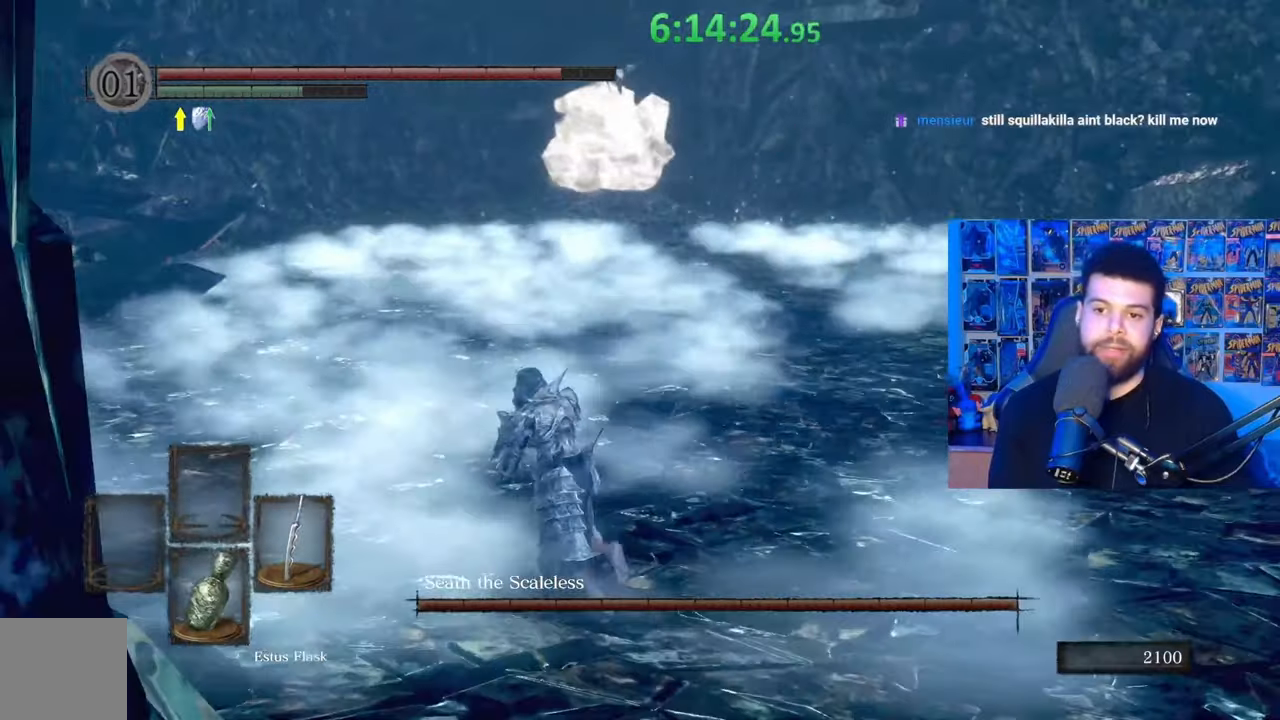
{"buttons": ["B"], "left_stick": "up-left", "right_stick": "center", "events": []}
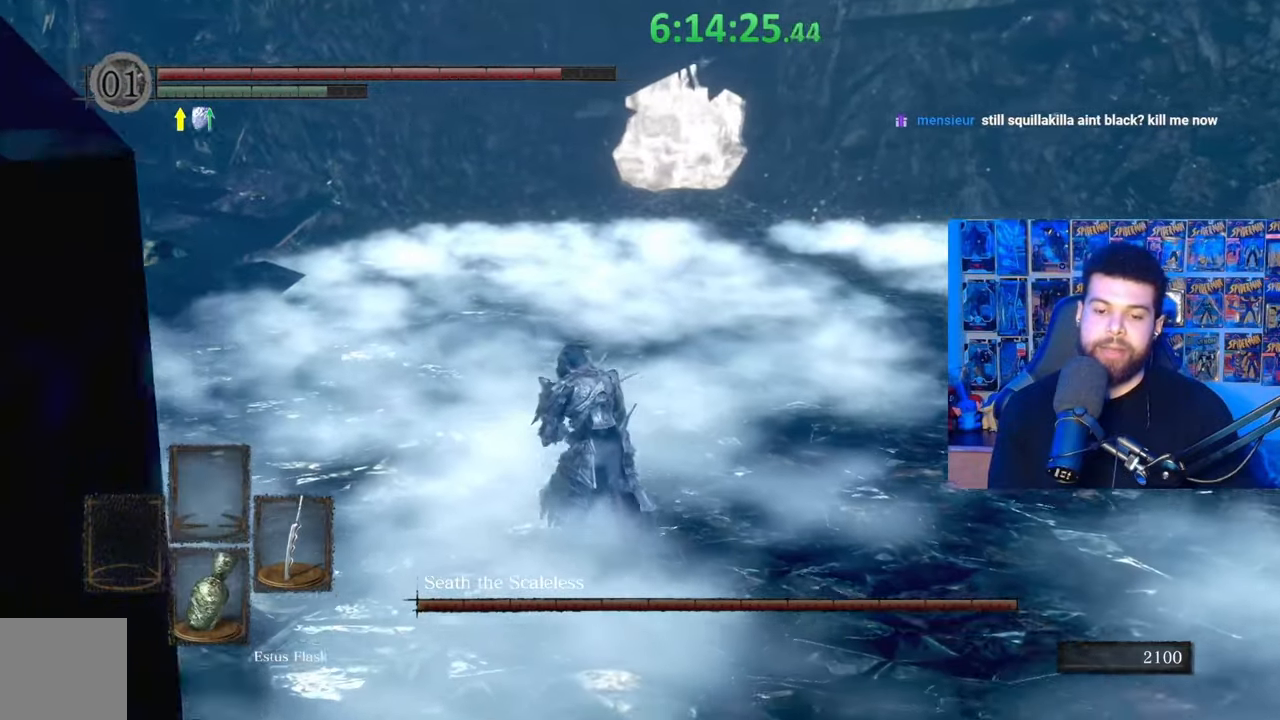
{"buttons": ["B"], "left_stick": "up-left", "right_stick": "right", "events": [[67, "right_stick", "right"]]}
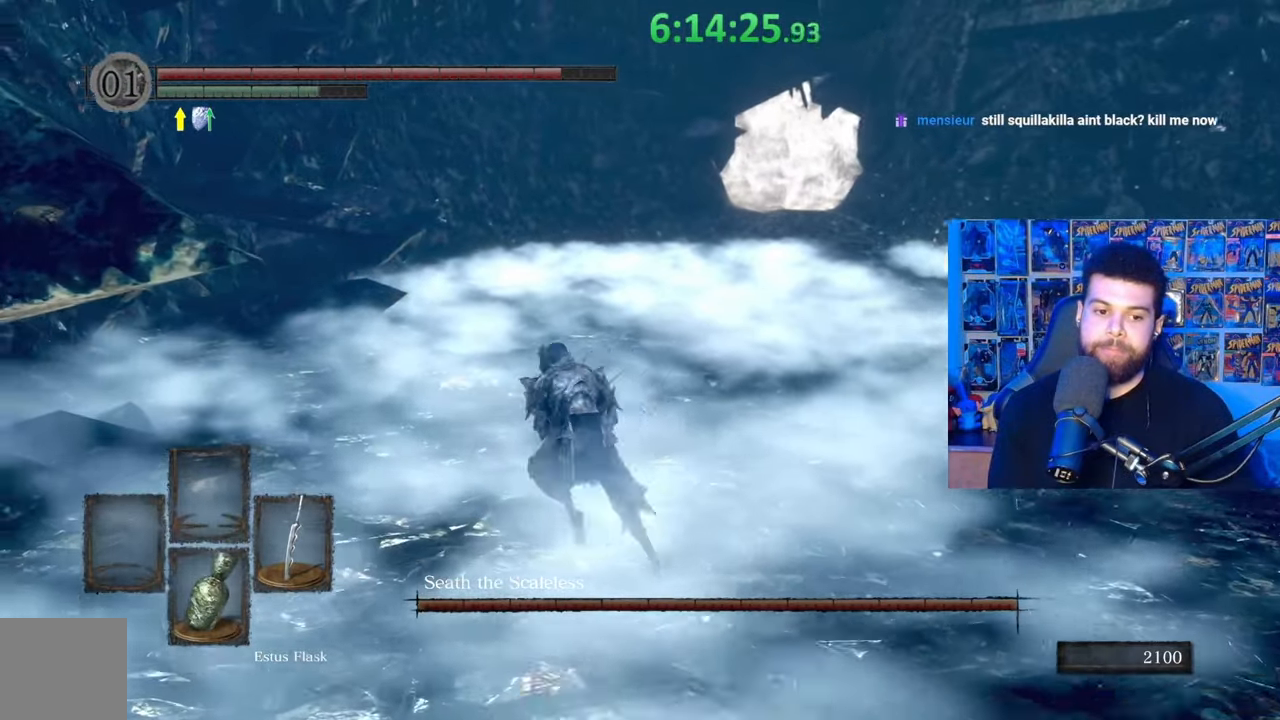
{"buttons": ["B"], "left_stick": "up-left", "right_stick": "right", "events": []}
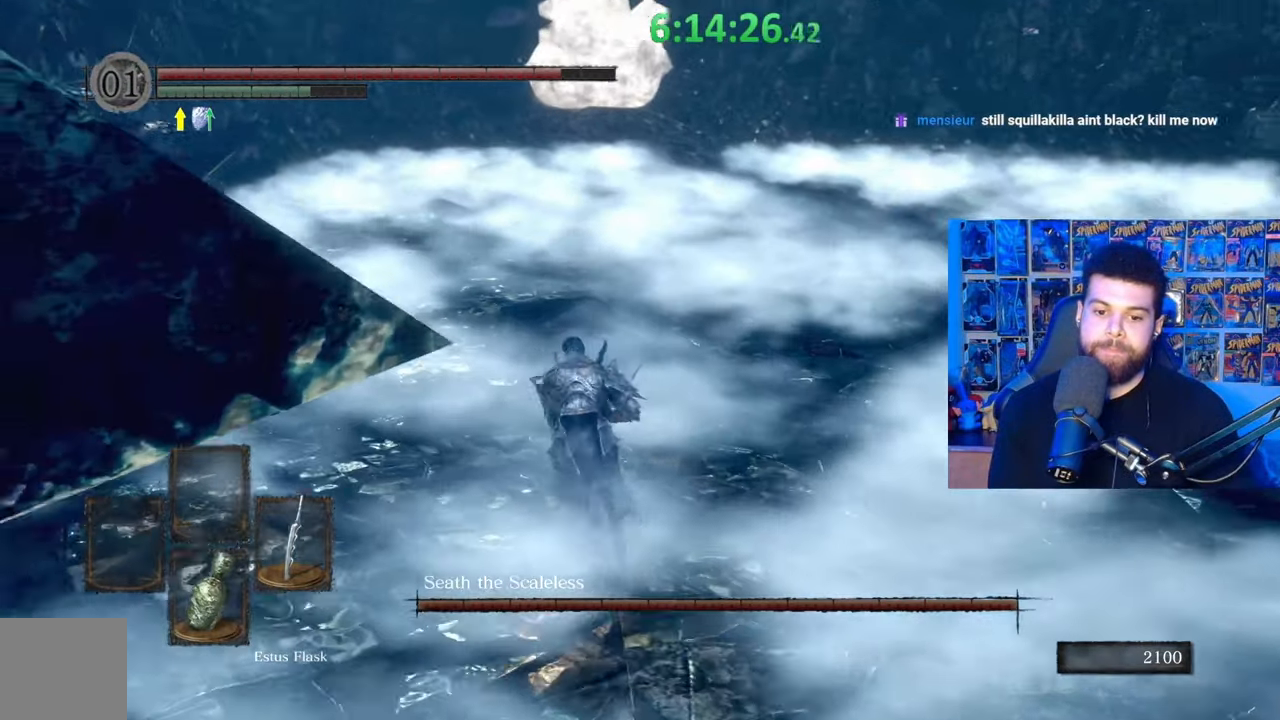
{"buttons": ["B"], "left_stick": "up-left", "right_stick": "center", "events": [[283, "right_stick", "center"]]}
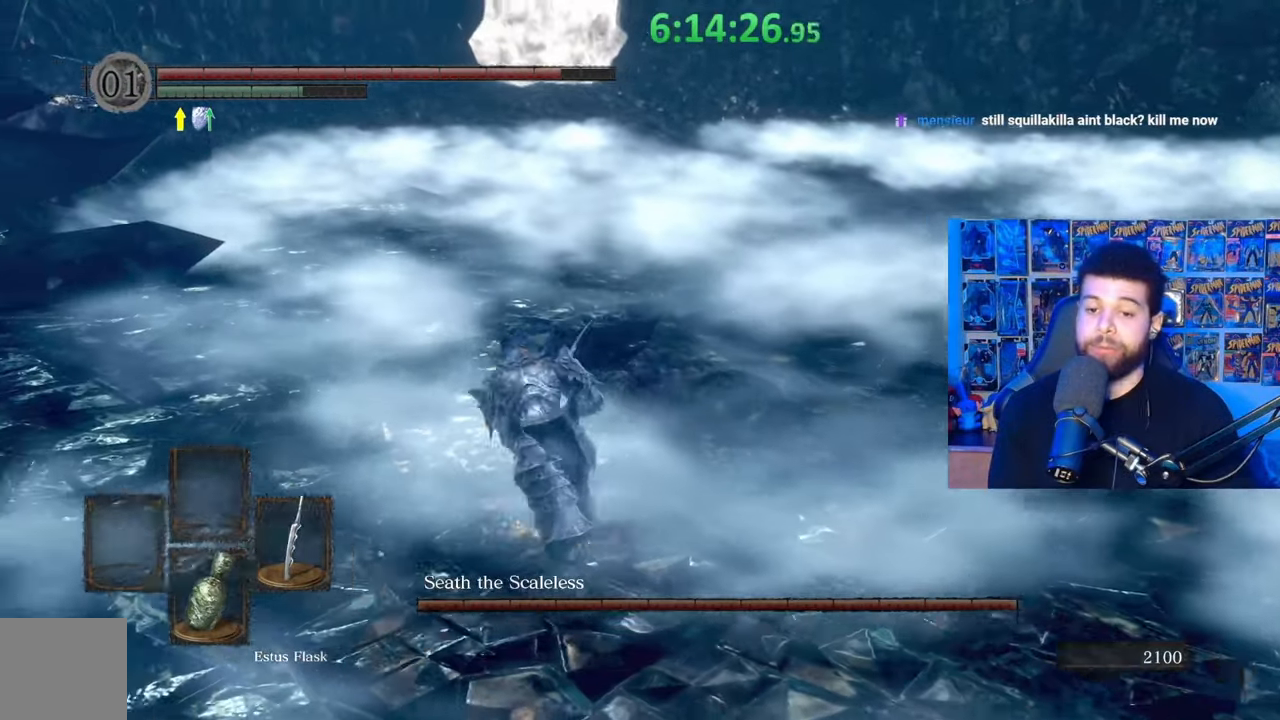
{"buttons": [], "left_stick": "up-left", "right_stick": "center", "events": [[133, "B", "up"], [333, "right_stick", "right"], [417, "right_stick", "center"]]}